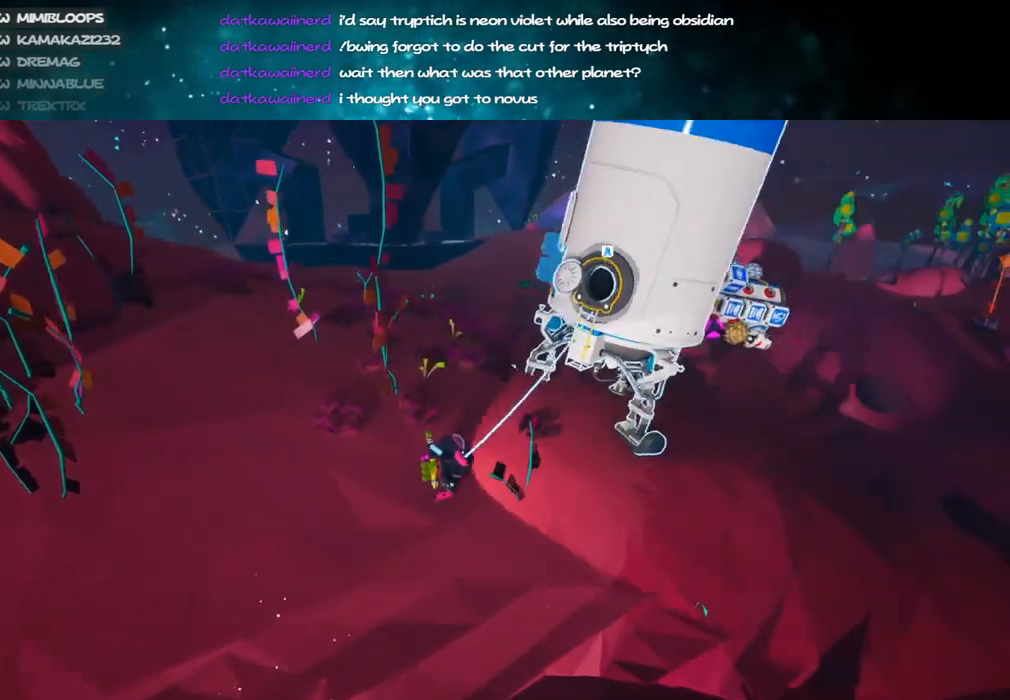
Gameplay with keyboard and mouse; each line is a JSON object with the keys and mouse buttons held at the frame after it. "events" lists presses ("down") and releases ("up") of "a", "alt", "b", "c", "ctrl", "d", "e", "f", "g", "q", "r", "s", "shift", "space", "t", "tab", "v", "w", "x", "z", "mouse_left", "mouse_wheel", "mouse_right", "mouse_mb4" and "mouse_mb5" between this image and that frame as [ms after this image, input, new state], when the widget could be followed in between. "mouse_left", "mouse_wheel", "mouse_right", "mouse_mb4", "mouse_mb5" = the "left", "wheel", "right", "mb4", "mb5" buttons of the "mouse" list. No other keys are recorded. "wheel" means that the mouse wheel is clicked or scrolled. Mouse movement is not recorded.
{"keys": ["shift", "w"], "mouse": ["right"], "events": [[250, "d", "down"], [384, "d", "up"]]}
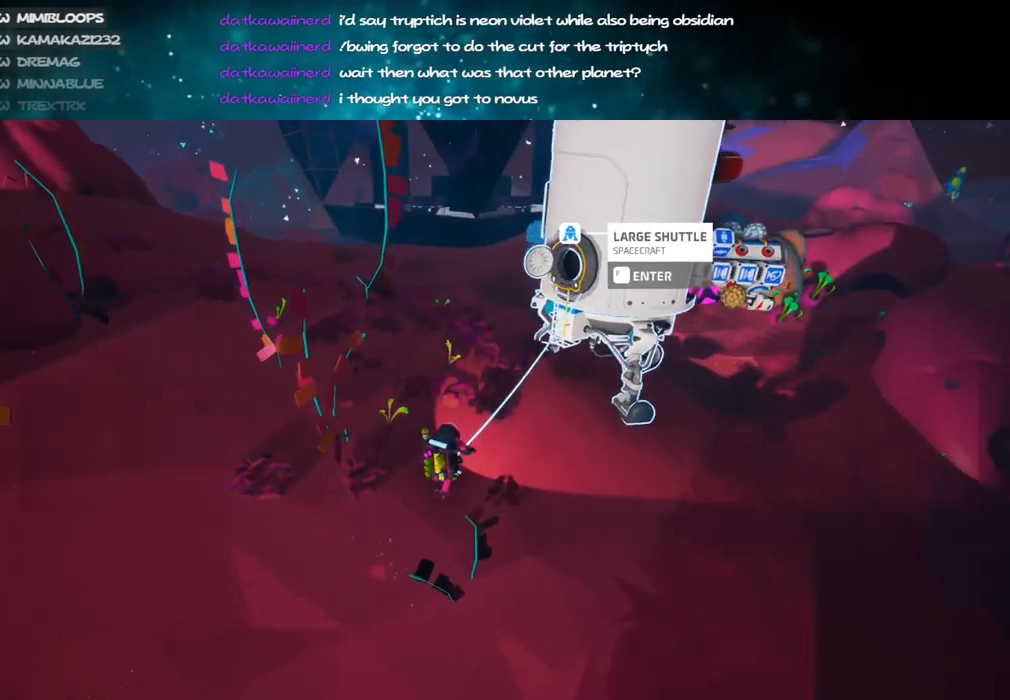
{"keys": ["shift", "w"], "mouse": [], "events": [[450, "mouse_right", "up"]]}
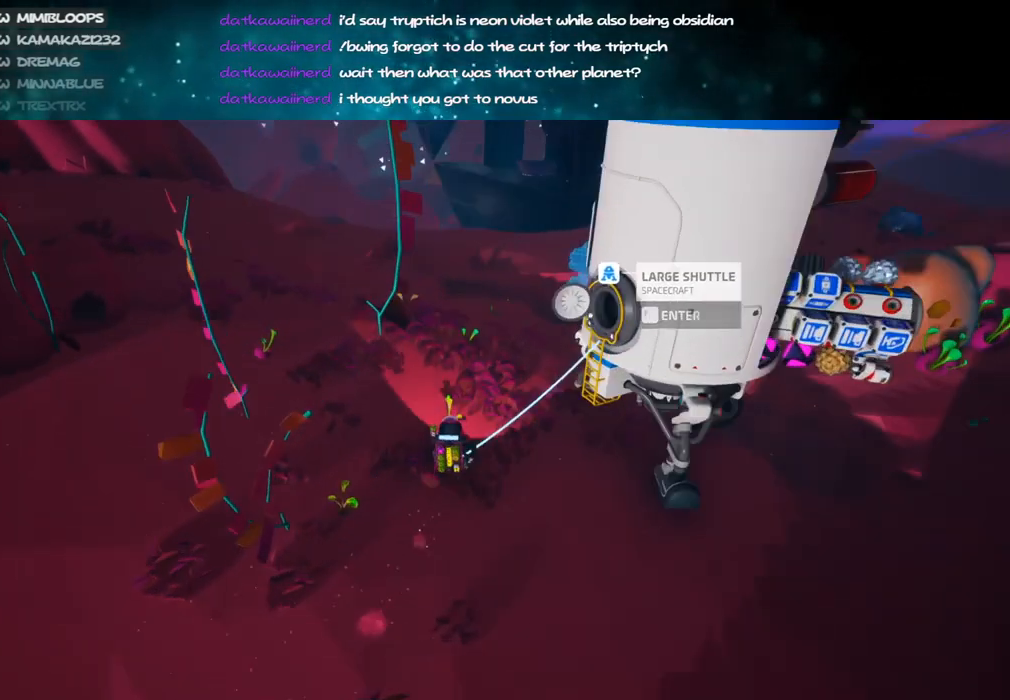
{"keys": ["a", "w"], "mouse": [], "events": [[50, "a", "down"], [100, "shift", "up"], [134, "space", "down"], [234, "mouse_left", "down"], [300, "space", "up"], [317, "mouse_left", "up"]]}
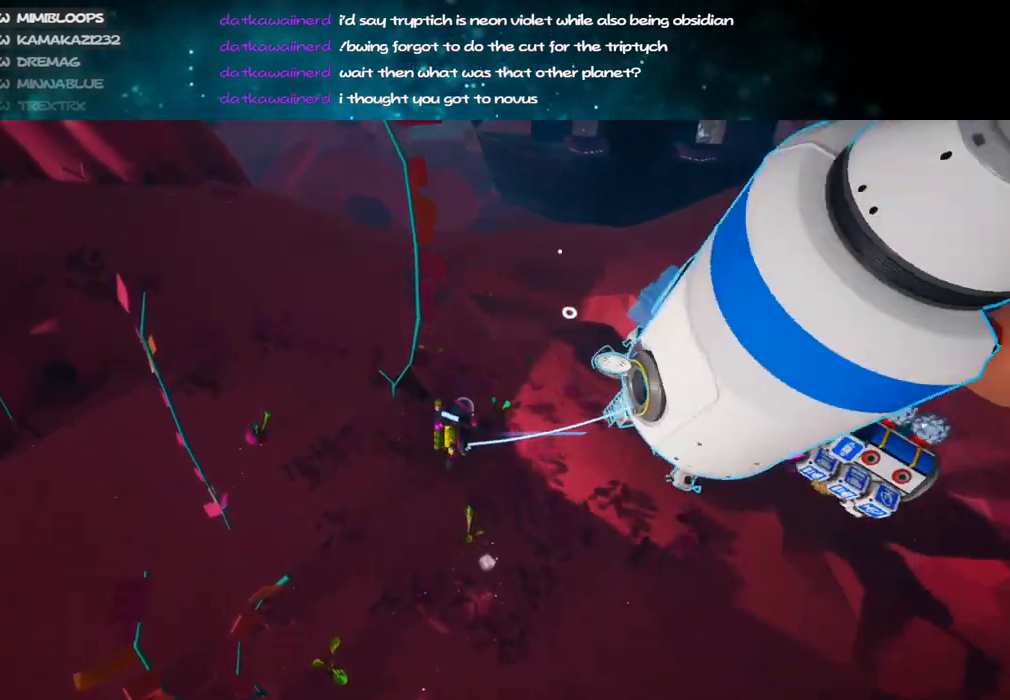
{"keys": ["a", "shift", "w"], "mouse": ["left", "right"], "events": [[400, "mouse_left", "down"], [450, "shift", "down"], [500, "mouse_right", "down"]]}
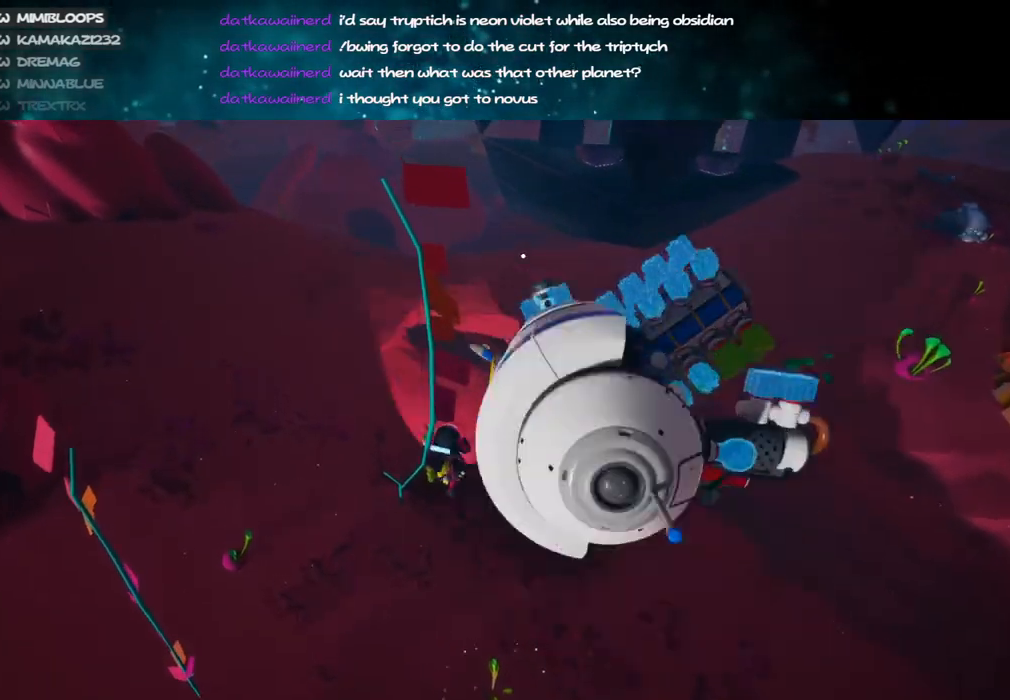
{"keys": ["a", "shift", "w"], "mouse": ["right"], "events": [[34, "mouse_left", "up"]]}
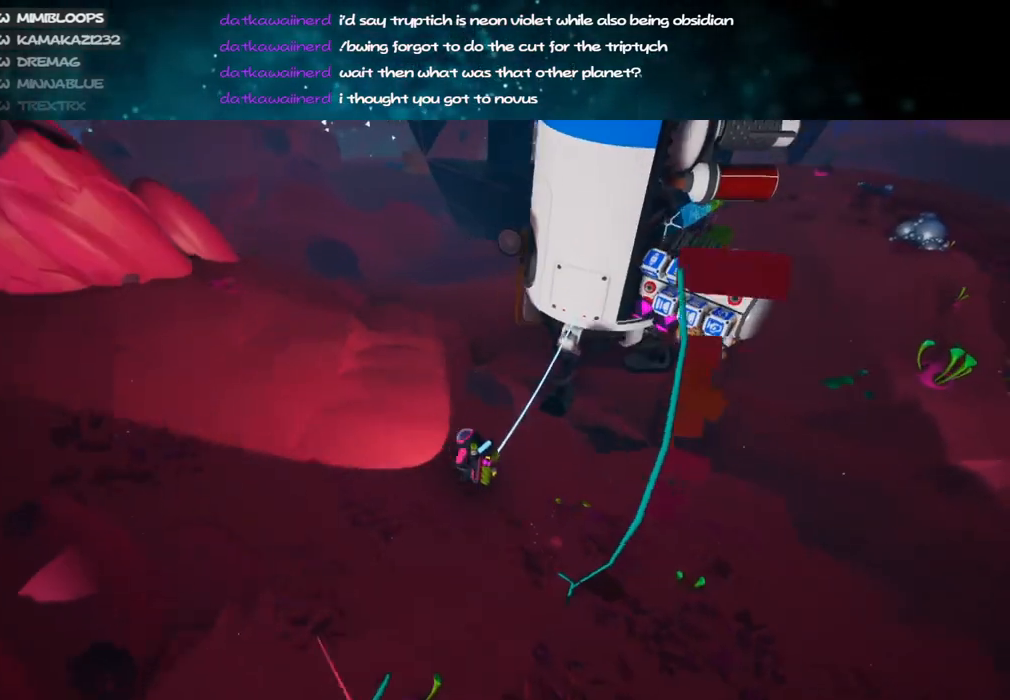
{"keys": ["shift", "w"], "mouse": ["right"], "events": [[250, "a", "up"]]}
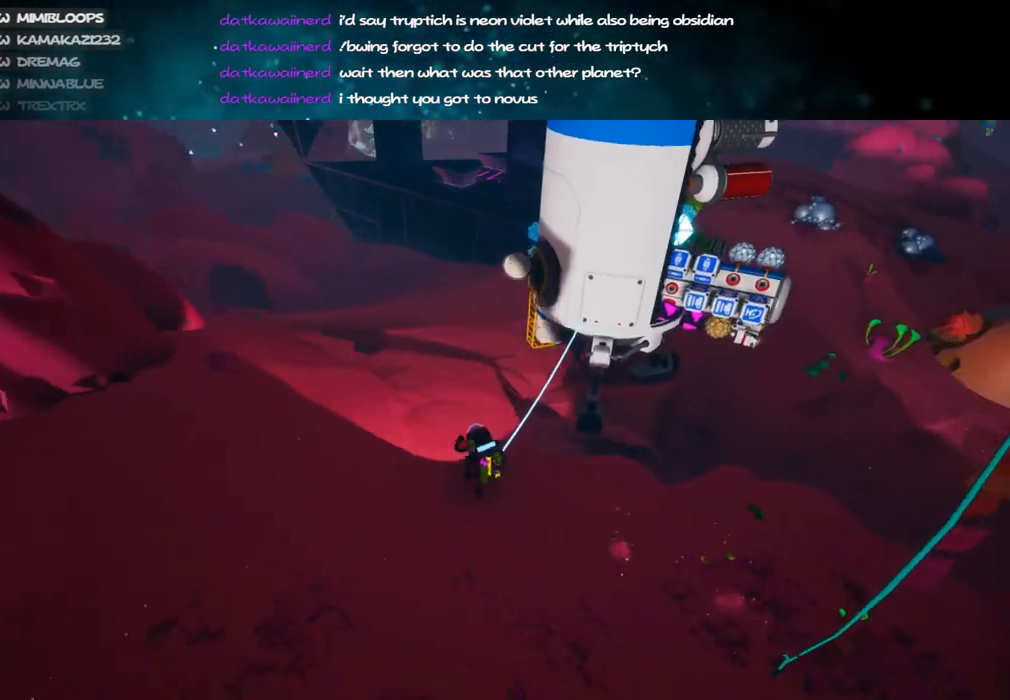
{"keys": ["d", "space", "w"], "mouse": [], "events": [[250, "mouse_right", "up"], [417, "d", "down"], [417, "shift", "up"], [434, "space", "down"]]}
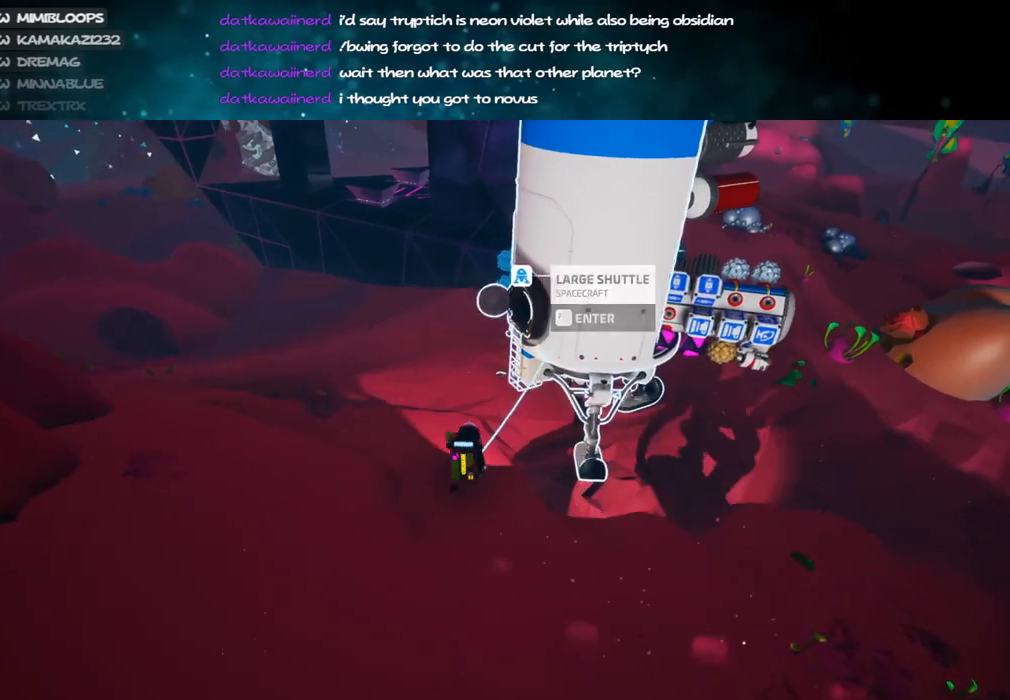
{"keys": ["w"], "mouse": ["left"], "events": [[50, "space", "up"], [84, "mouse_left", "down"], [134, "d", "up"], [167, "mouse_left", "up"], [300, "a", "down"], [467, "a", "up"], [467, "mouse_left", "down"]]}
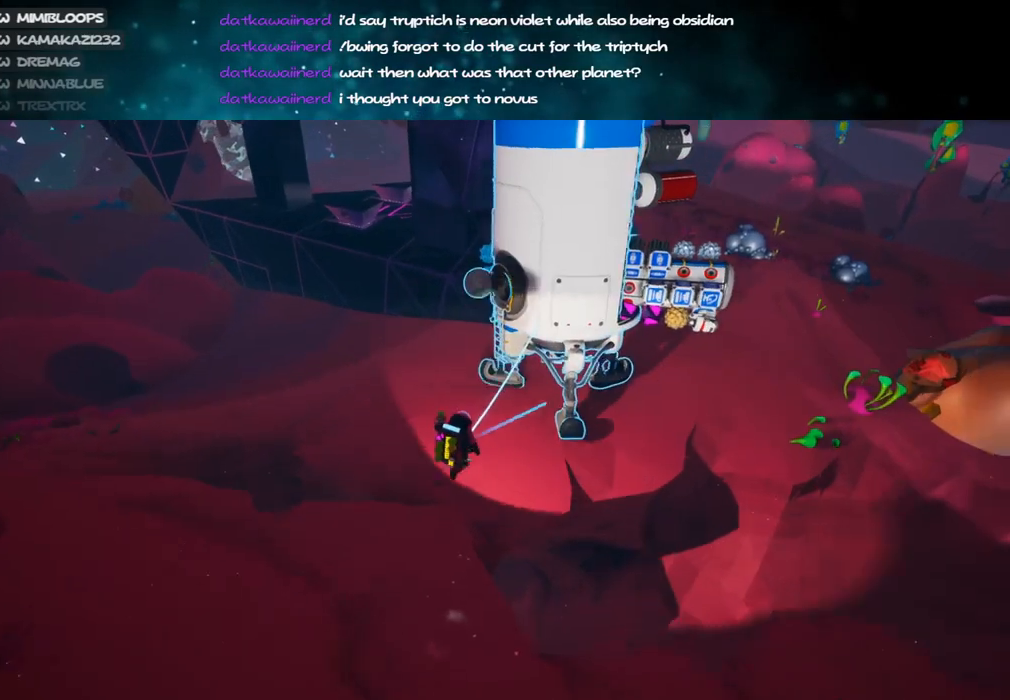
{"keys": ["w"], "mouse": [], "events": [[34, "mouse_right", "down"], [100, "mouse_left", "up"], [117, "a", "down"], [267, "mouse_right", "up"], [284, "e", "down"], [334, "a", "up"], [400, "e", "up"]]}
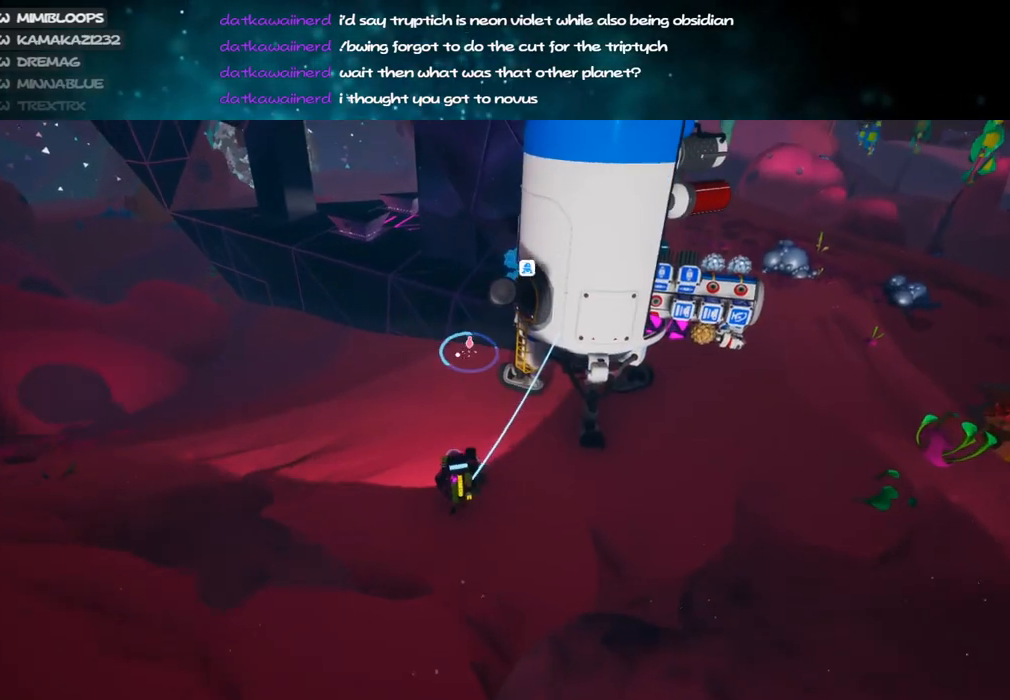
{"keys": ["c", "w"], "mouse": ["left"], "events": [[67, "alt", "down"], [184, "mouse_left", "down"], [350, "mouse_left", "up"], [417, "c", "down"], [434, "alt", "up"], [484, "mouse_left", "down"]]}
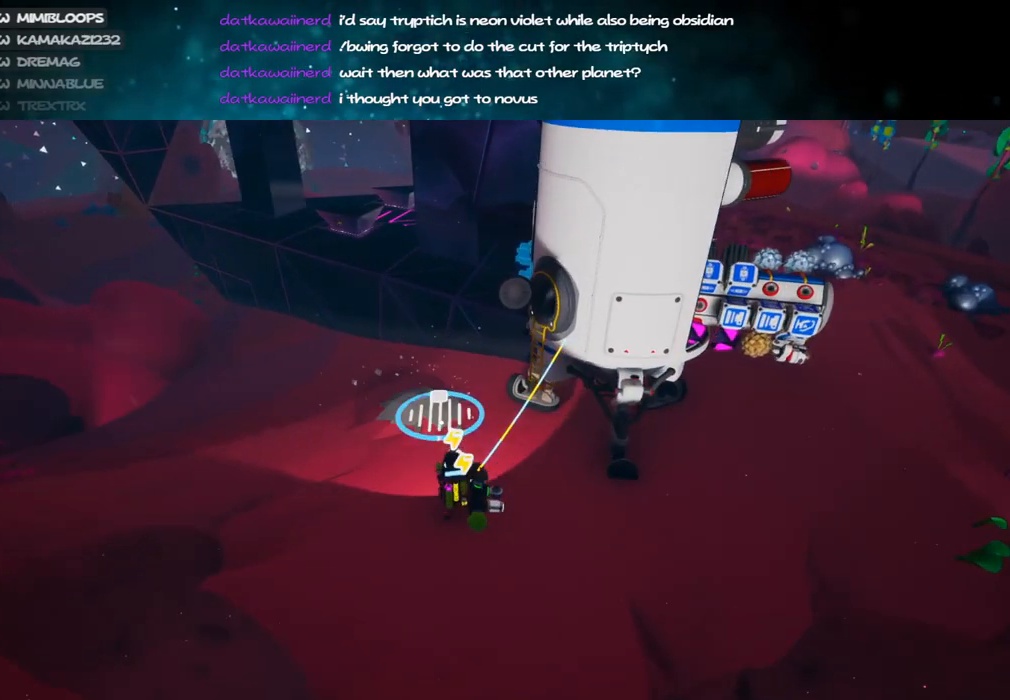
{"keys": ["c", "w"], "mouse": ["left"], "events": []}
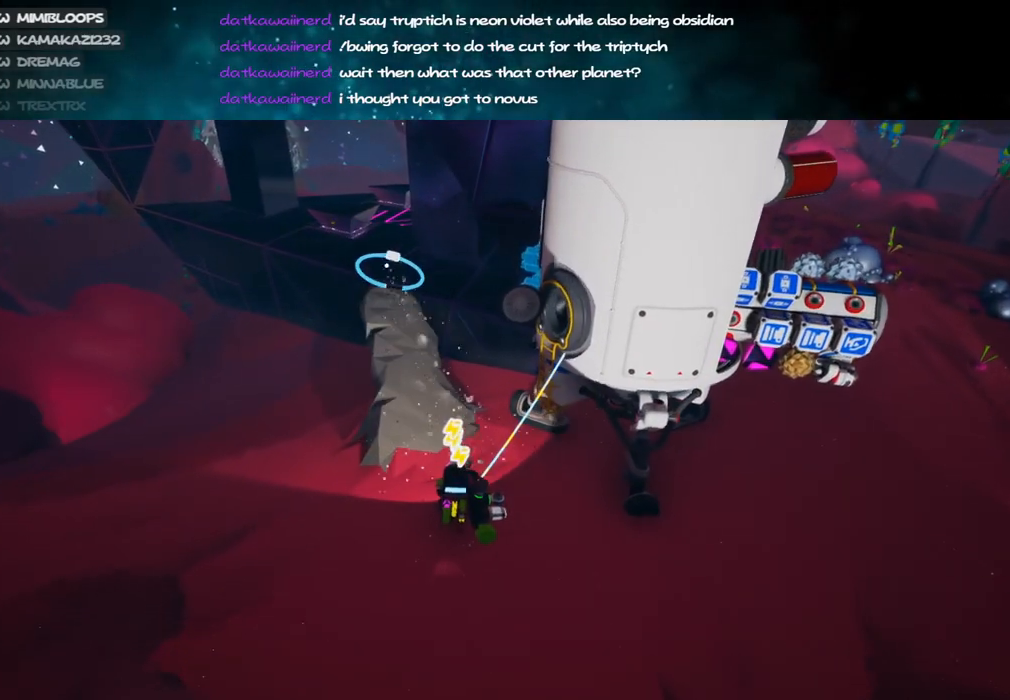
{"keys": ["shift", "w"], "mouse": ["right"], "events": [[34, "a", "down"], [67, "c", "up"], [67, "mouse_right", "down"], [100, "mouse_left", "up"], [117, "shift", "down"], [300, "a", "up"]]}
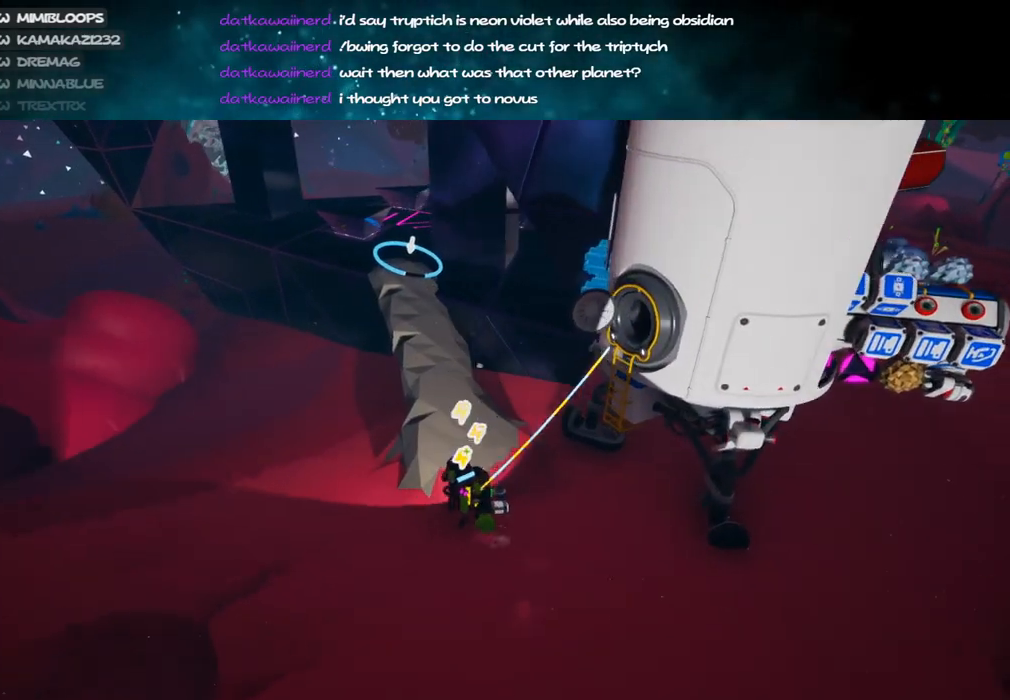
{"keys": ["a", "shift", "w"], "mouse": ["right"], "events": [[417, "a", "down"]]}
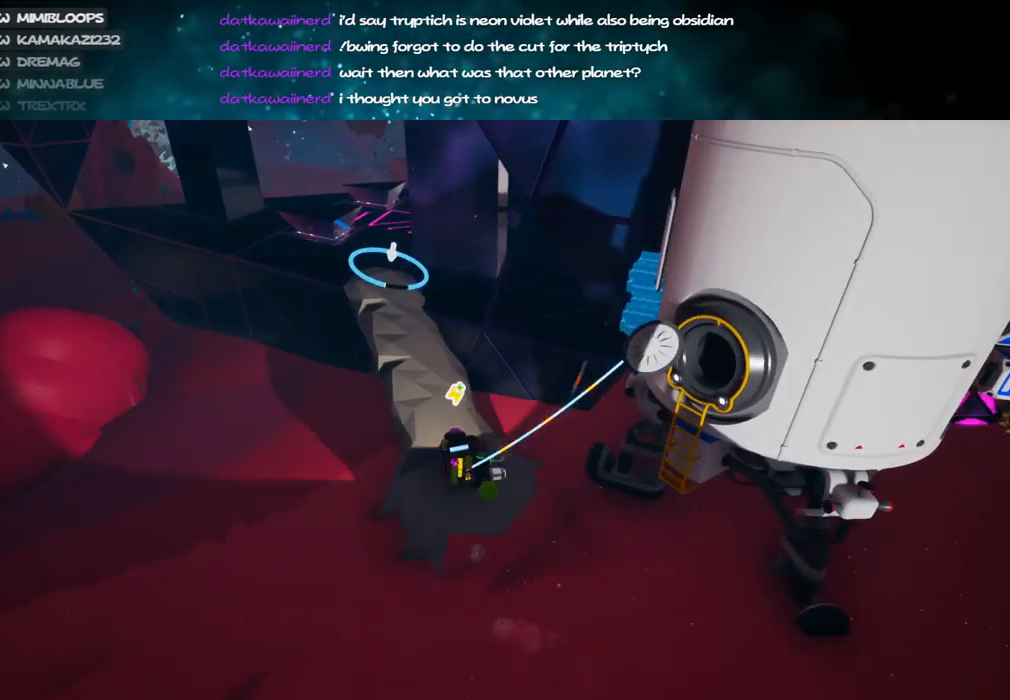
{"keys": ["a", "shift", "w"], "mouse": ["right"], "events": []}
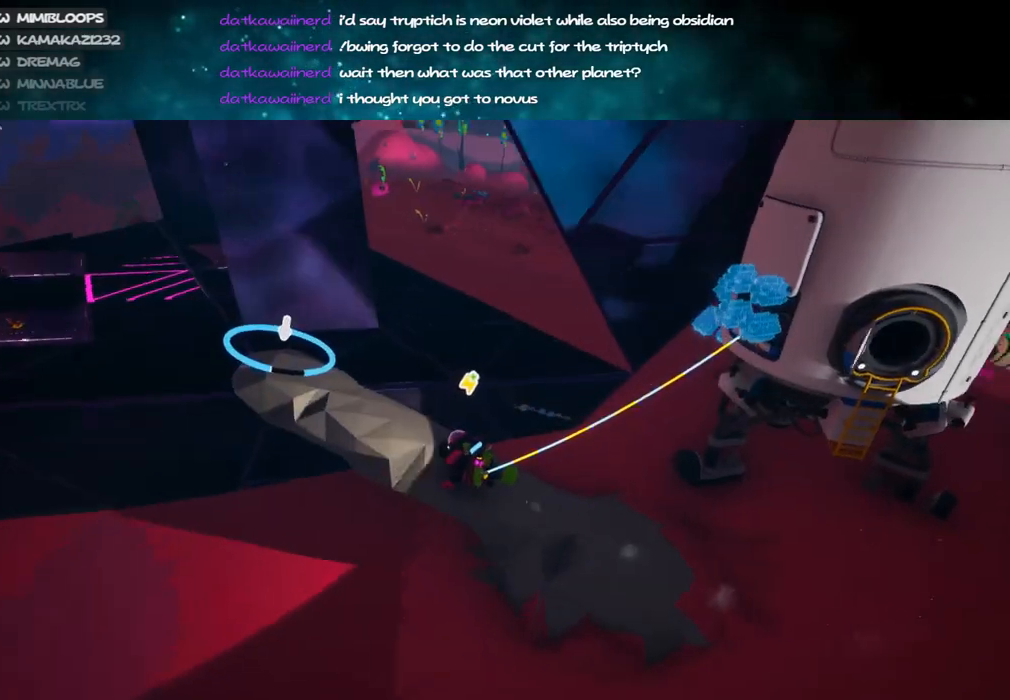
{"keys": ["a", "s", "shift"], "mouse": [], "events": [[334, "mouse_right", "up"], [367, "w", "up"], [500, "s", "down"]]}
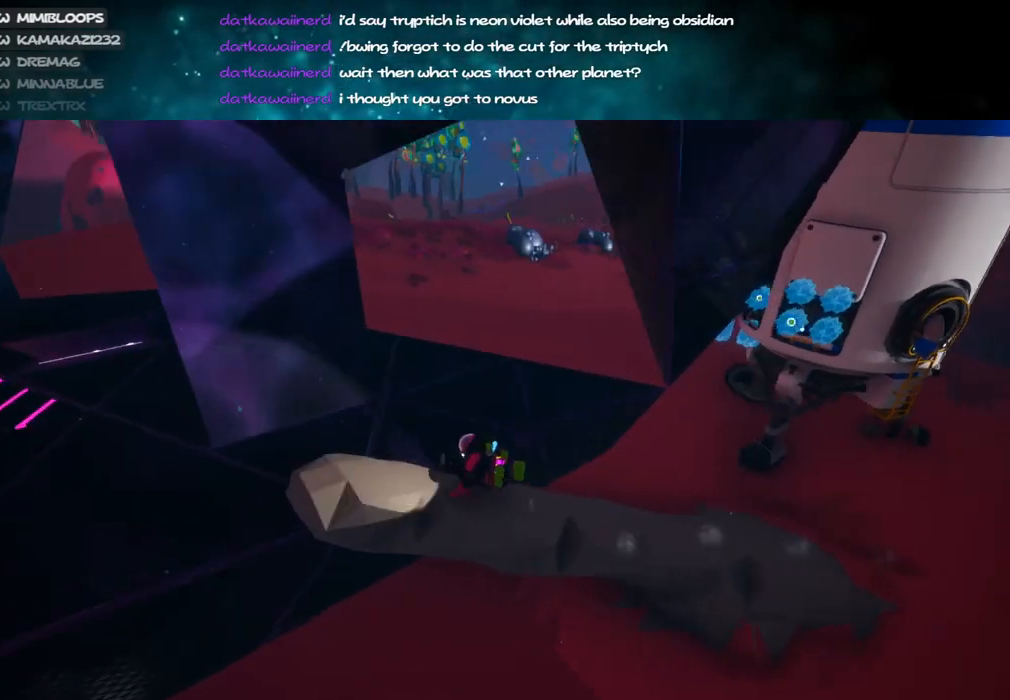
{"keys": ["a"], "mouse": ["right"], "events": [[17, "shift", "up"], [84, "space", "down"], [200, "space", "up"], [334, "mouse_left", "down"], [450, "mouse_left", "up"], [450, "mouse_right", "down"], [500, "s", "up"]]}
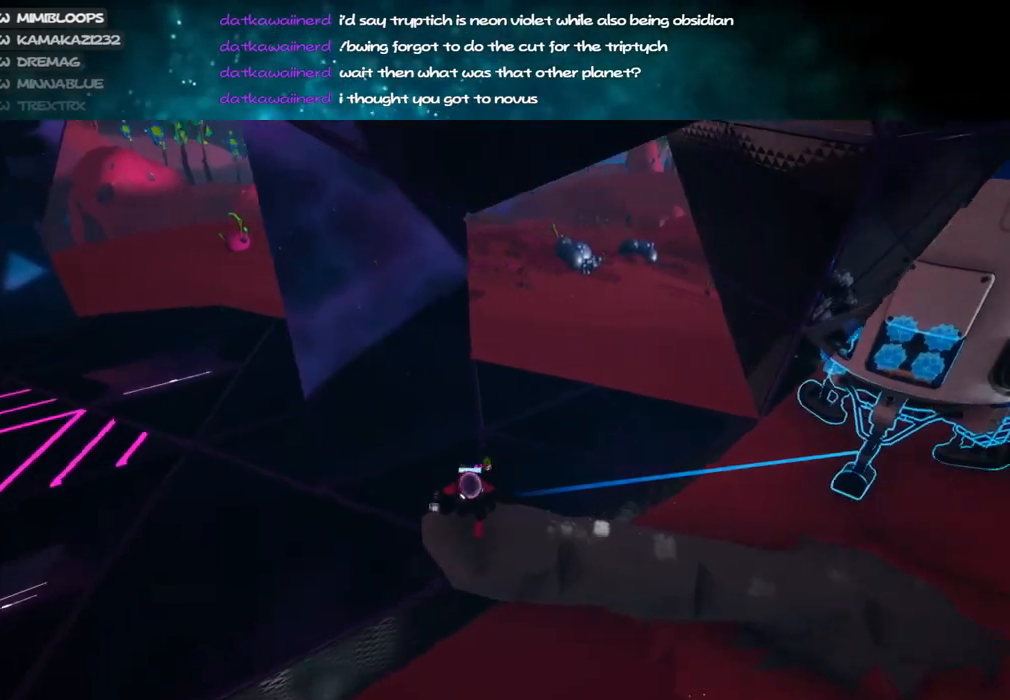
{"keys": ["d", "w"], "mouse": [], "events": [[117, "mouse_right", "up"], [150, "w", "down"], [300, "a", "up"], [450, "d", "down"]]}
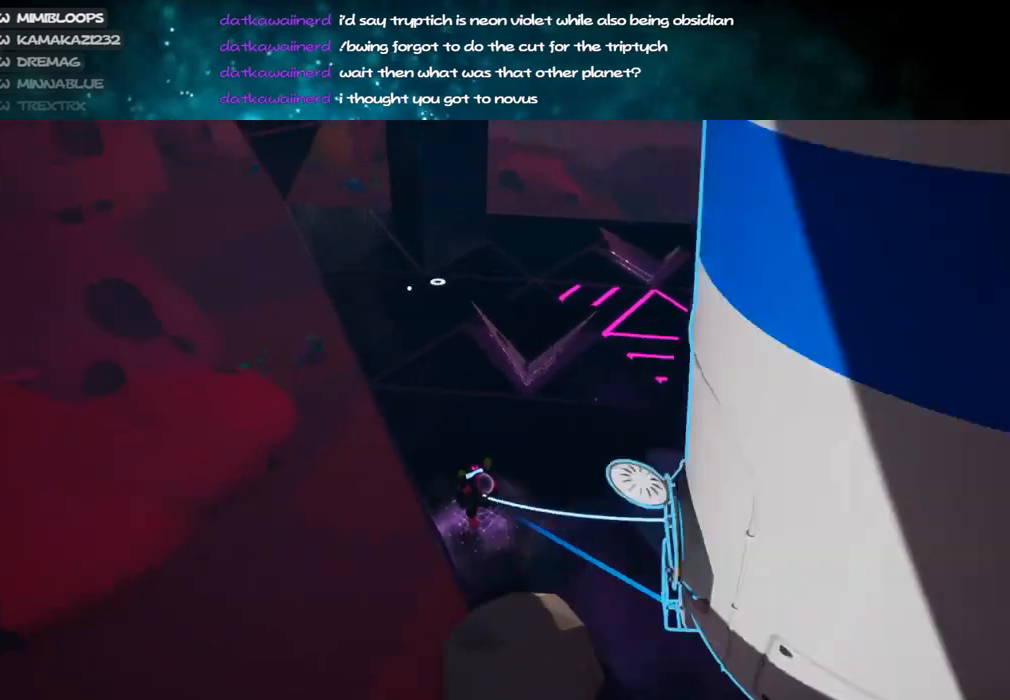
{"keys": ["w"], "mouse": [], "events": [[384, "d", "up"]]}
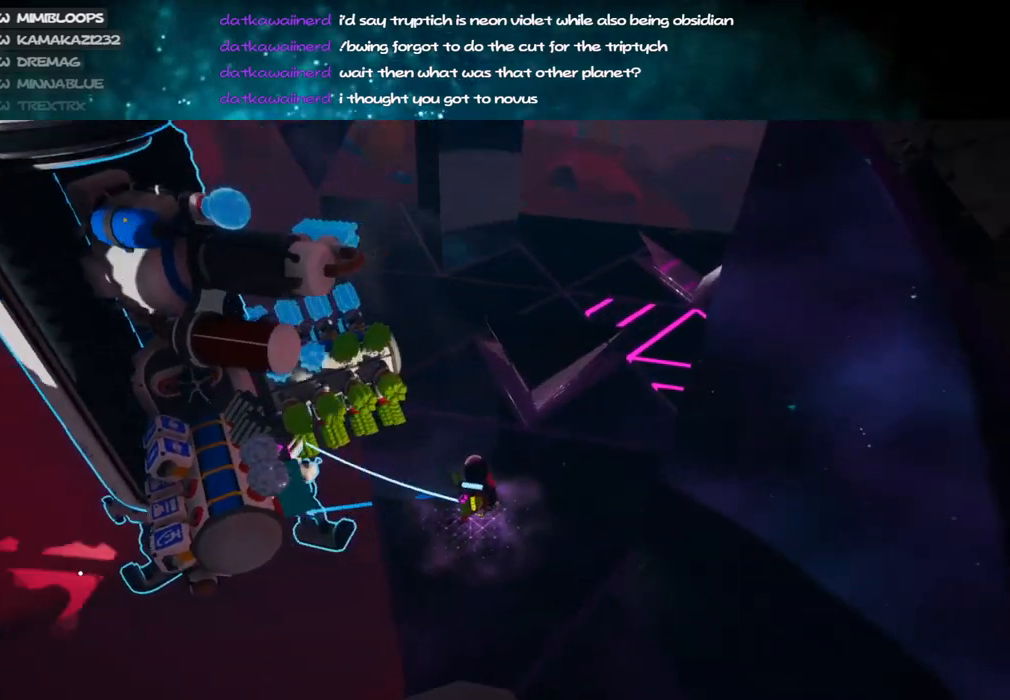
{"keys": [], "mouse": [], "events": [[217, "mouse_left", "down"], [267, "mouse_right", "down"], [334, "mouse_left", "up"], [417, "w", "up"], [484, "mouse_right", "up"]]}
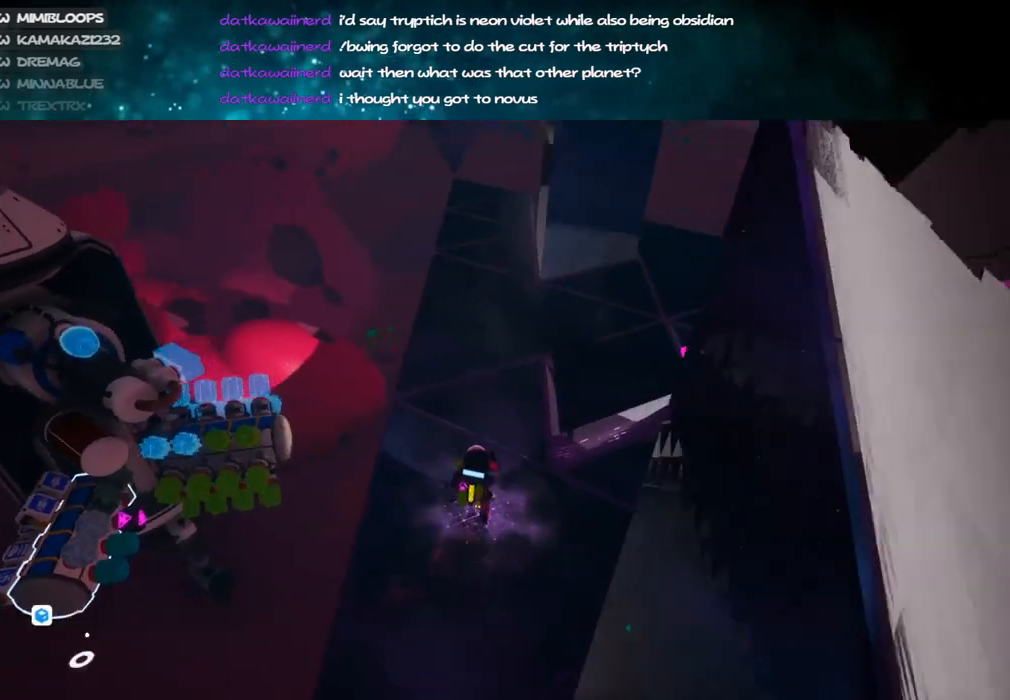
{"keys": [], "mouse": [], "events": [[334, "a", "down"], [334, "mouse_right", "down"], [350, "a", "up"], [484, "mouse_right", "up"]]}
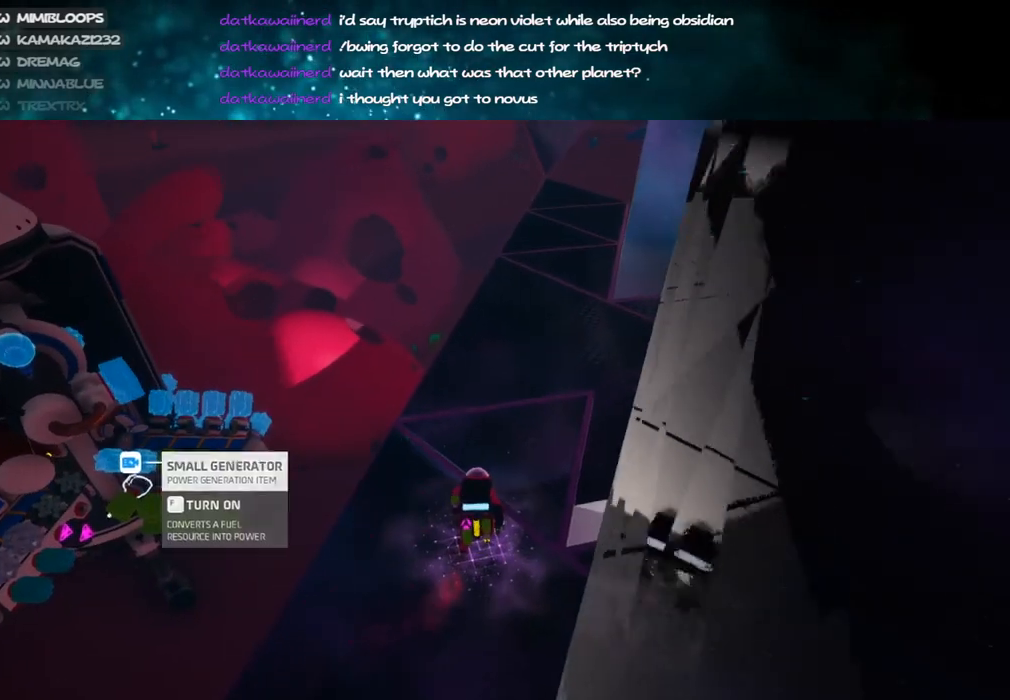
{"keys": [], "mouse": [], "events": [[84, "s", "down"], [217, "a", "down"], [384, "a", "up"], [400, "s", "up"]]}
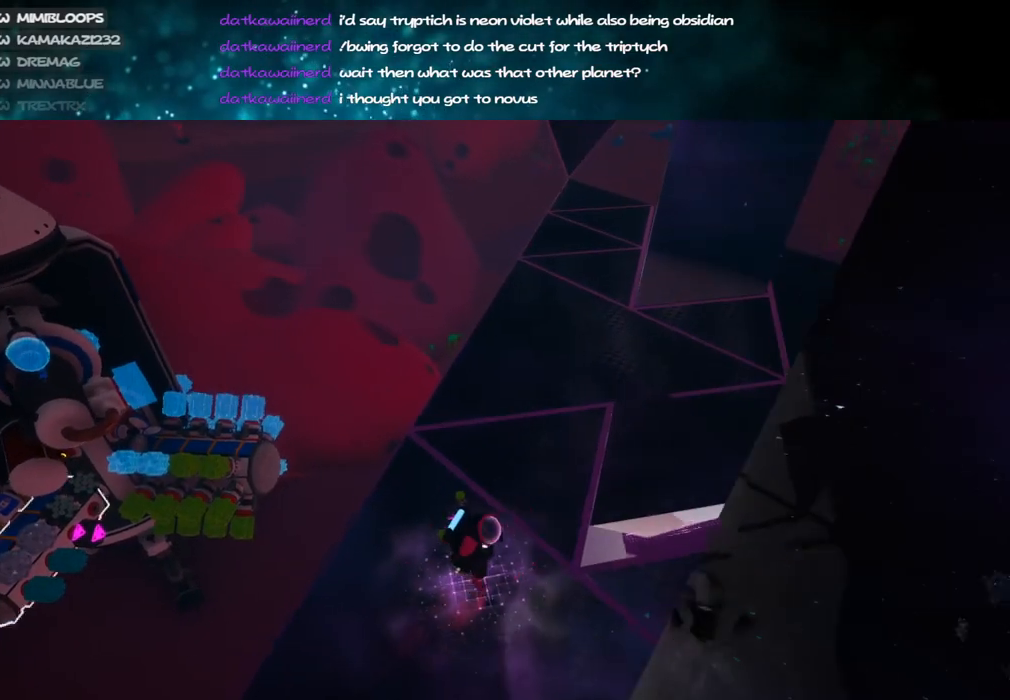
{"keys": ["a"], "mouse": [], "events": [[267, "mouse_left", "down"], [317, "mouse_right", "down"], [350, "mouse_left", "up"], [384, "w", "down"], [434, "a", "down"], [484, "w", "up"], [500, "mouse_right", "up"]]}
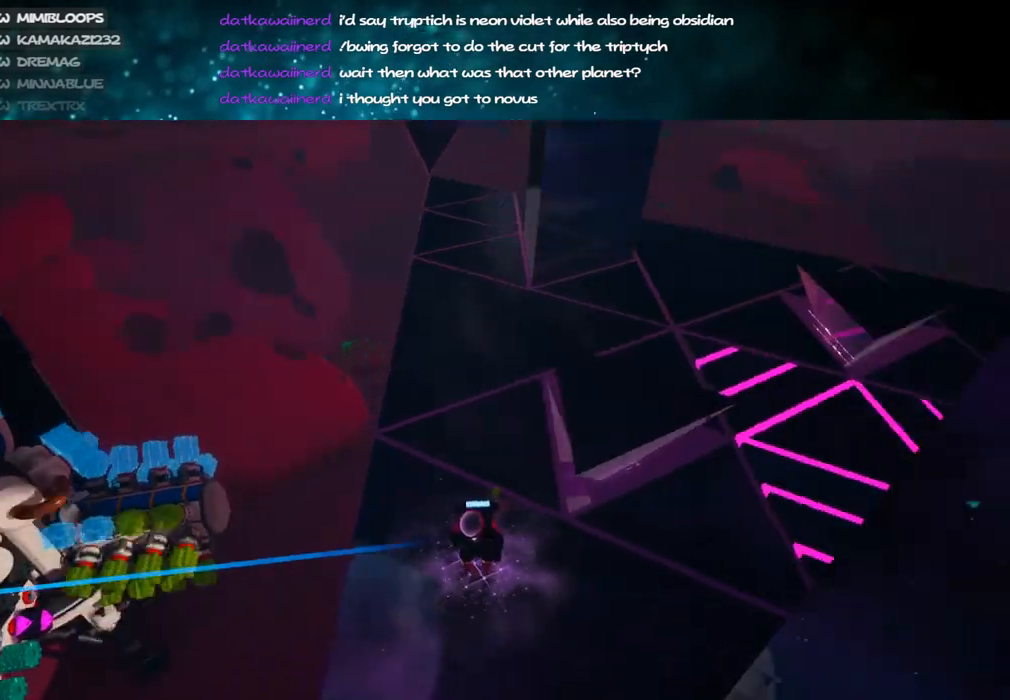
{"keys": [], "mouse": [], "events": [[17, "a", "up"], [167, "d", "down"], [317, "s", "down"], [334, "d", "up"], [450, "s", "up"]]}
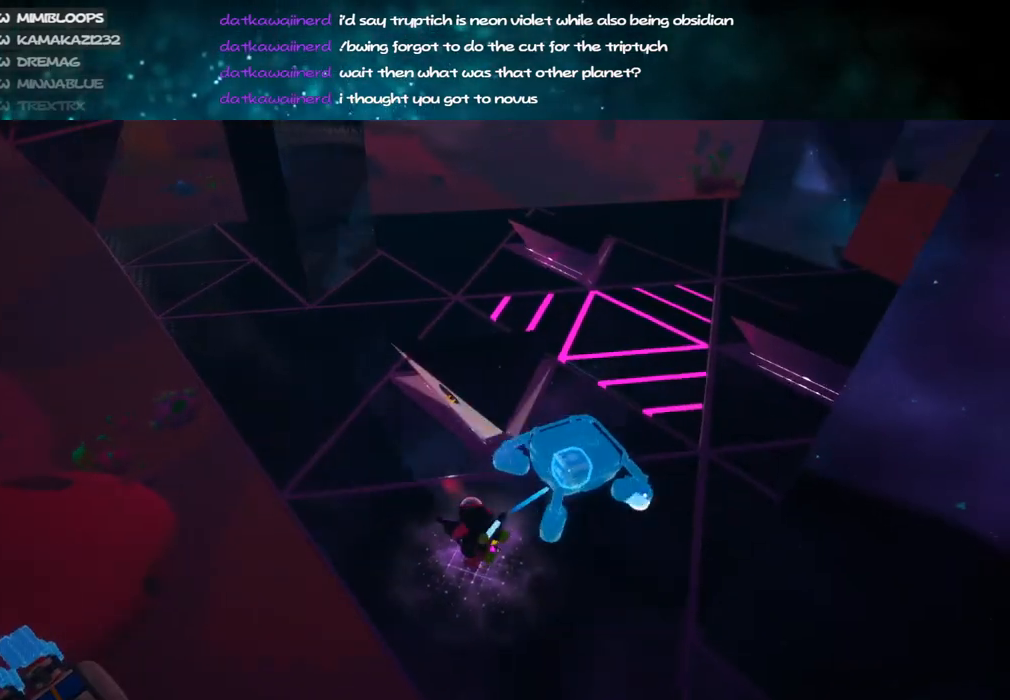
{"keys": ["f", "s"], "mouse": ["right"], "events": [[150, "mouse_left", "down"], [234, "mouse_left", "up"], [267, "f", "down"], [317, "mouse_right", "down"], [434, "s", "down"]]}
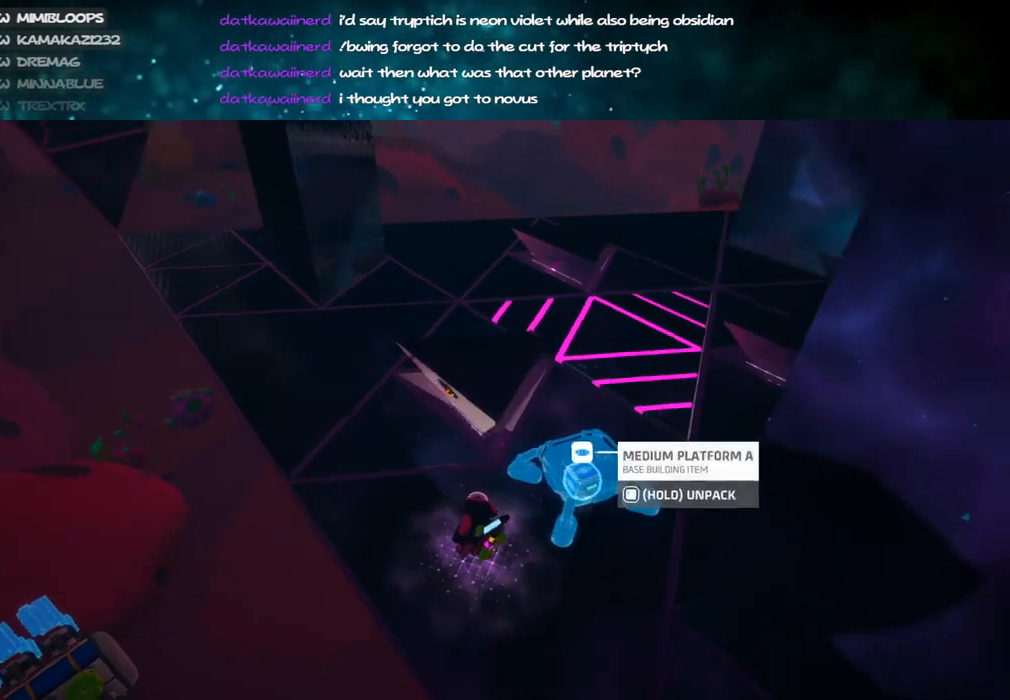
{"keys": ["f", "s"], "mouse": ["right"], "events": []}
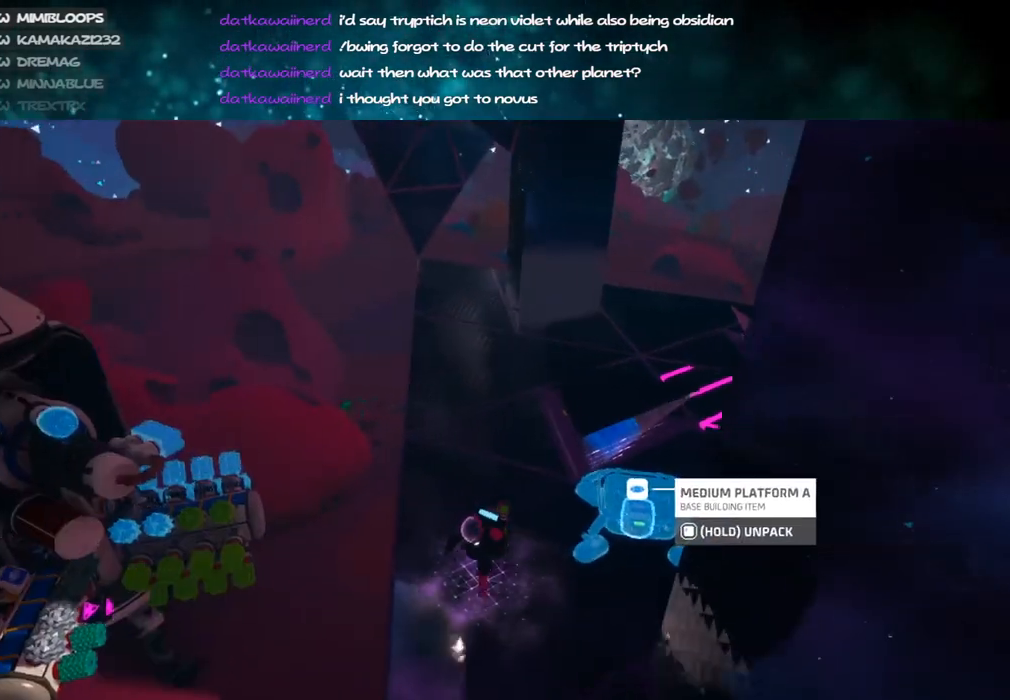
{"keys": ["w"], "mouse": [], "events": [[17, "f", "up"], [67, "s", "up"], [250, "mouse_right", "up"], [350, "d", "down"], [384, "w", "down"], [467, "d", "up"]]}
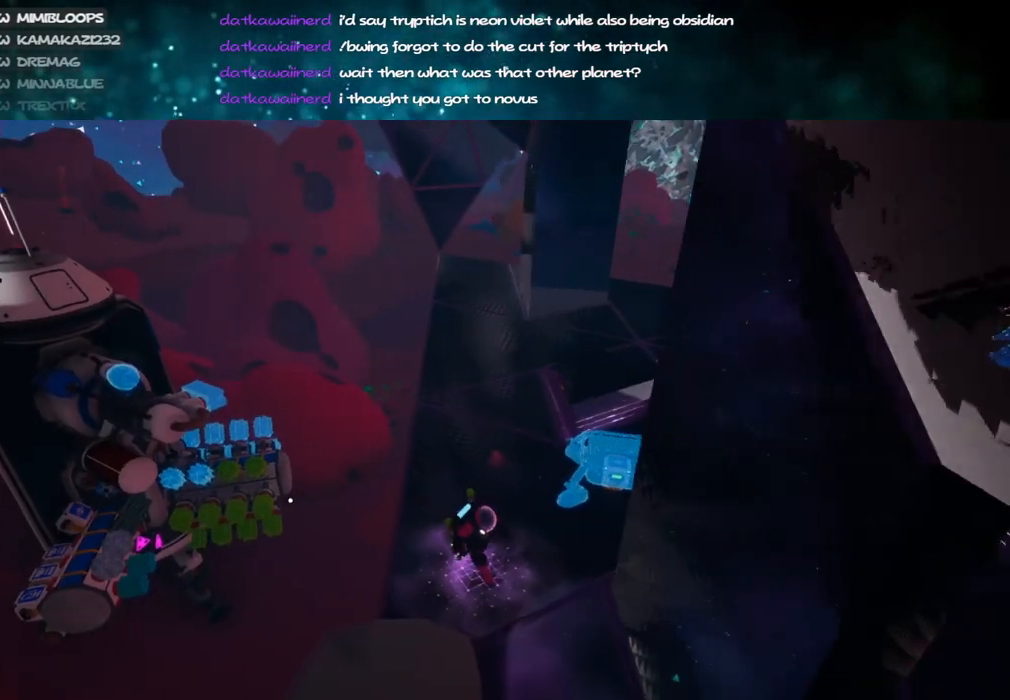
{"keys": [], "mouse": ["right"], "events": [[17, "w", "up"], [267, "w", "down"], [384, "mouse_right", "down"], [417, "w", "up"]]}
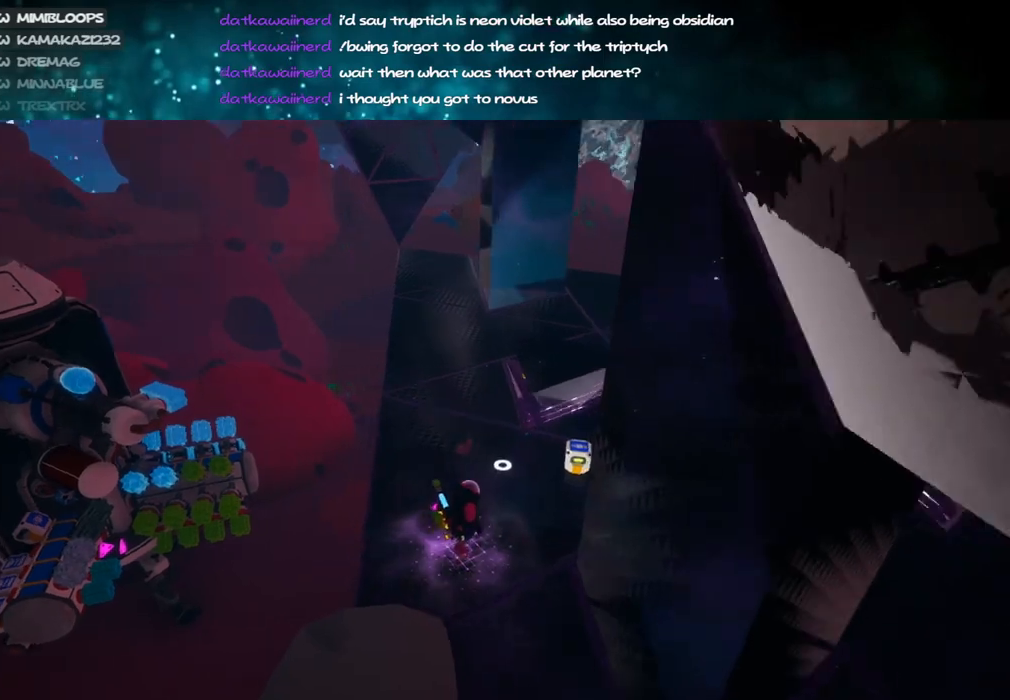
{"keys": ["f"], "mouse": ["right"], "events": [[50, "mouse_right", "up"], [317, "mouse_right", "down"], [334, "f", "down"]]}
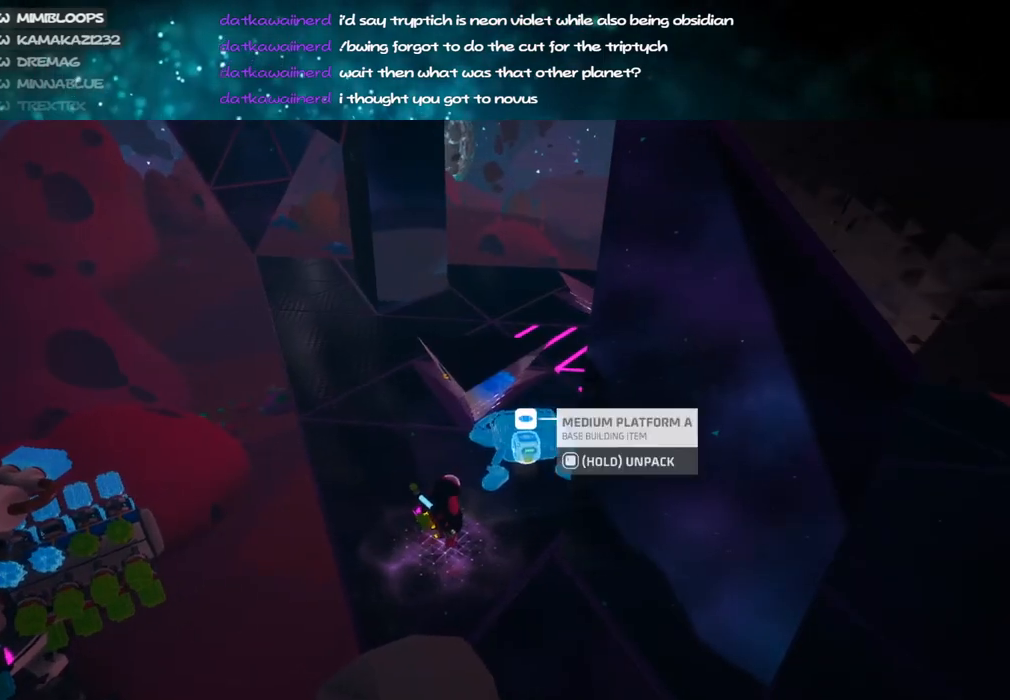
{"keys": ["f"], "mouse": ["right"], "events": [[17, "f", "up"], [34, "mouse_right", "up"], [100, "f", "down"], [134, "mouse_right", "down"]]}
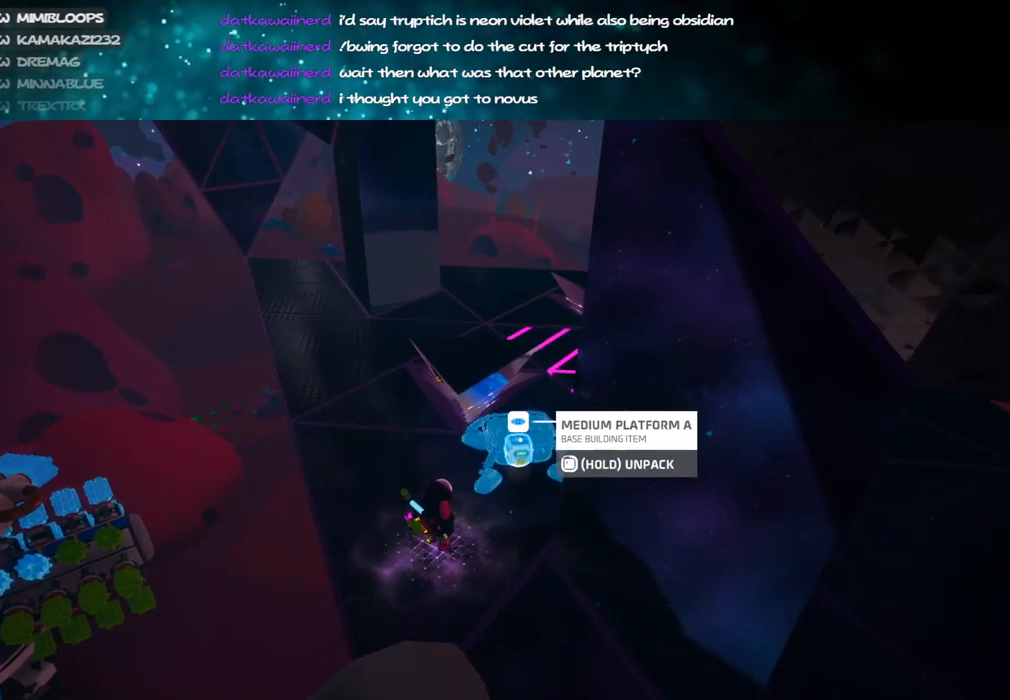
{"keys": [], "mouse": [], "events": [[184, "a", "down"], [234, "mouse_right", "up"], [267, "f", "up"], [267, "w", "down"], [350, "a", "up"], [400, "w", "up"]]}
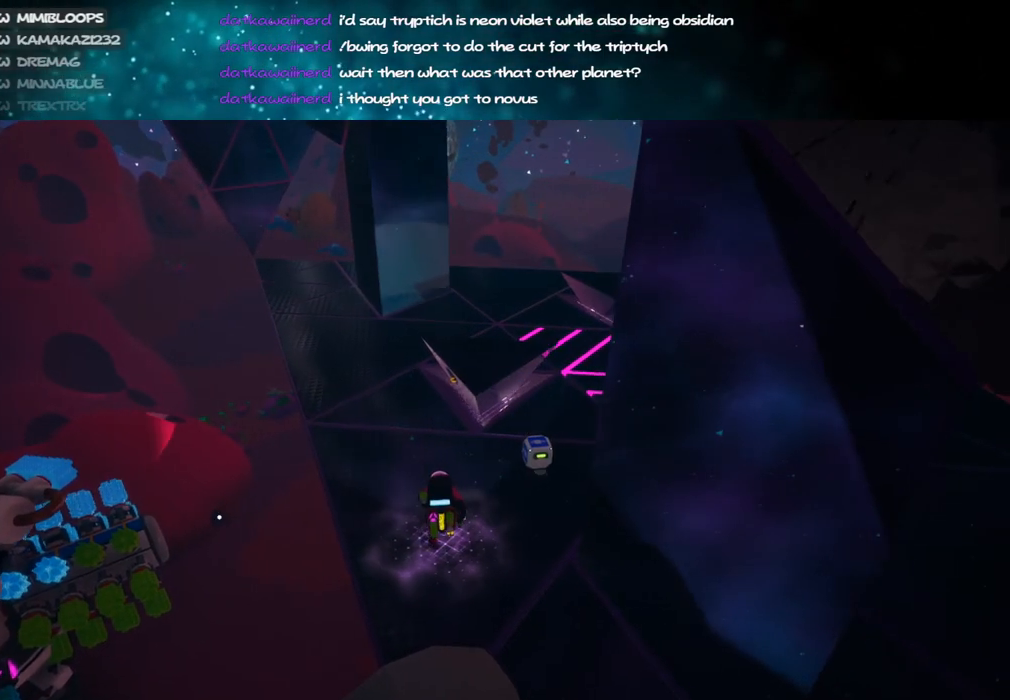
{"keys": [], "mouse": ["left"], "events": [[450, "mouse_left", "down"]]}